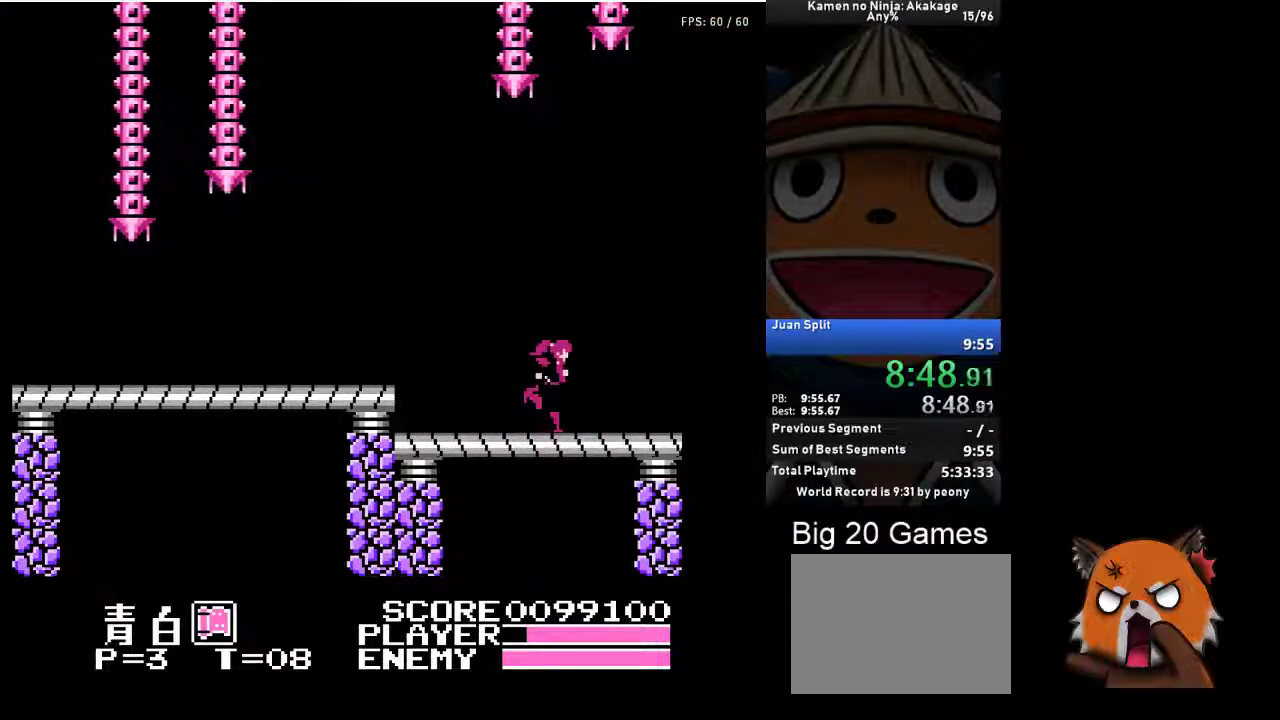
Gameplay with a controller (Xbox layout); each line is a JSON object with the inputs held at the frame after it. "events" lists button and stick changes between this image and that frame as [ms after this image, input, new state], when the widget could be followed in between. Not read: L2 L3 R2 R3 right_stick.
{"buttons": ["DPAD_RIGHT"], "left_stick": "center", "events": [[283, "A", "down"], [417, "A", "up"]]}
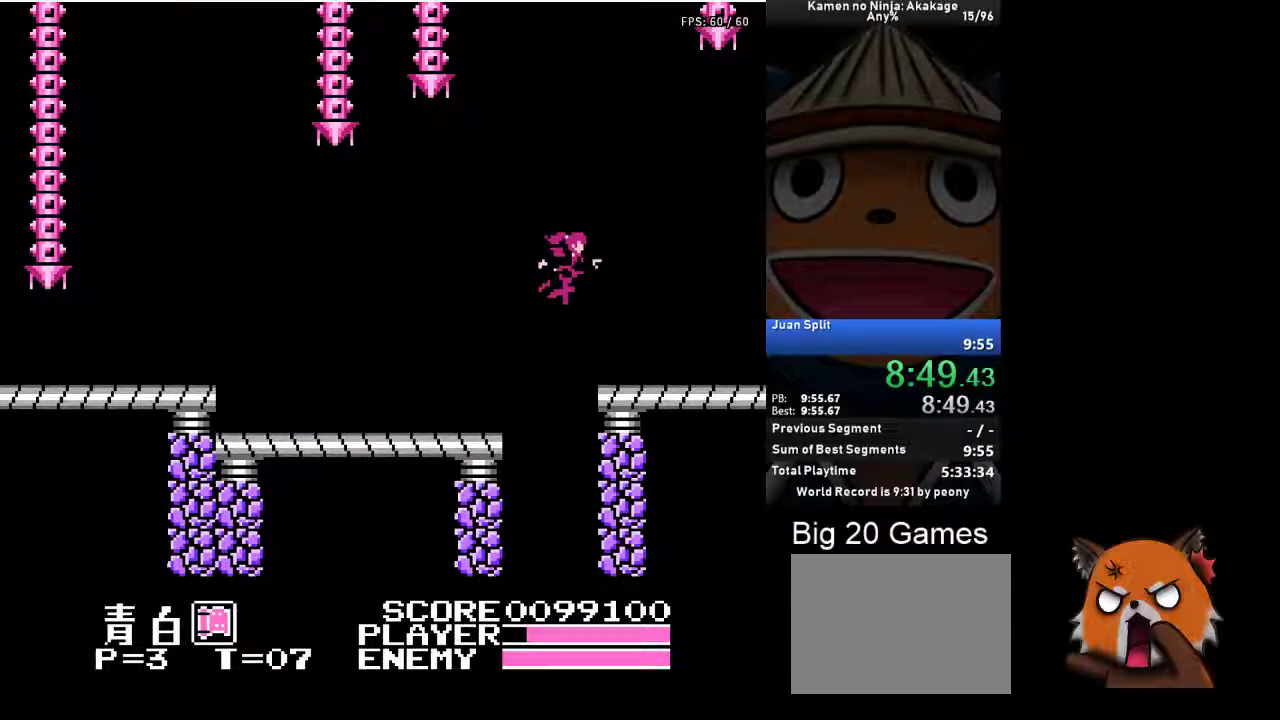
{"buttons": ["DPAD_RIGHT"], "left_stick": "center", "events": [[267, "A", "down"], [350, "A", "up"]]}
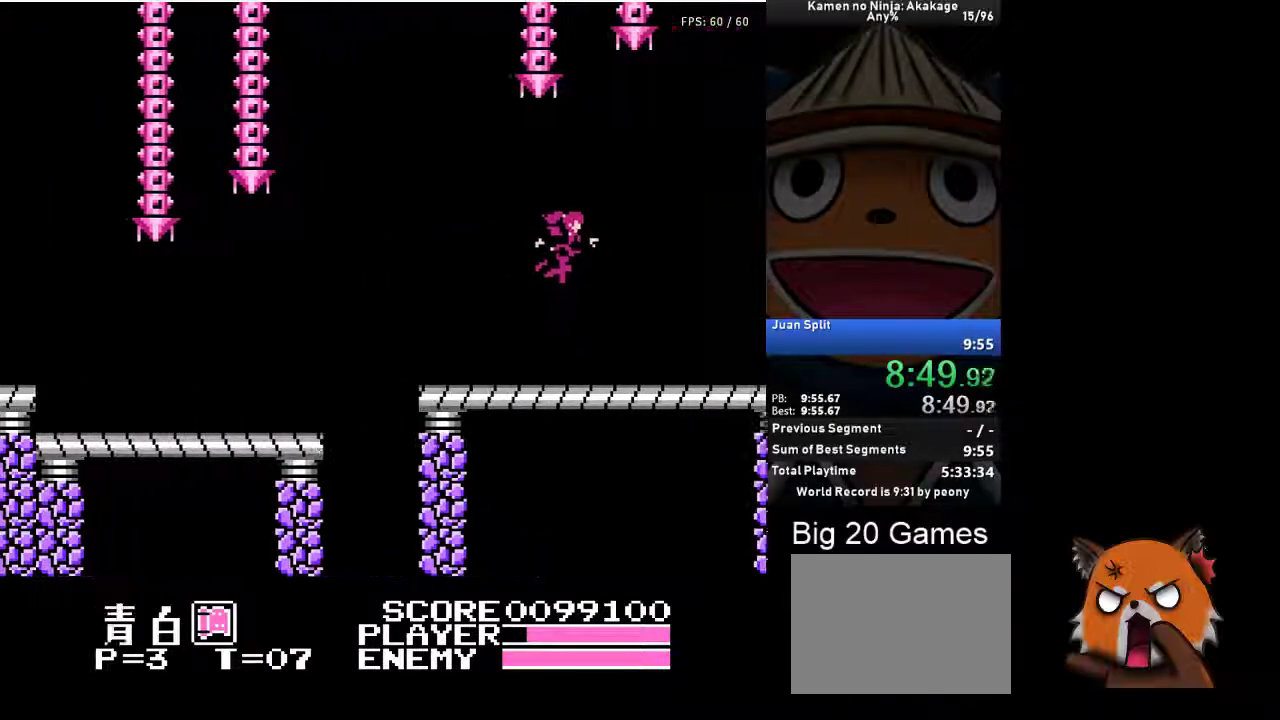
{"buttons": ["DPAD_RIGHT"], "left_stick": "center", "events": [[250, "A", "down"], [383, "A", "up"]]}
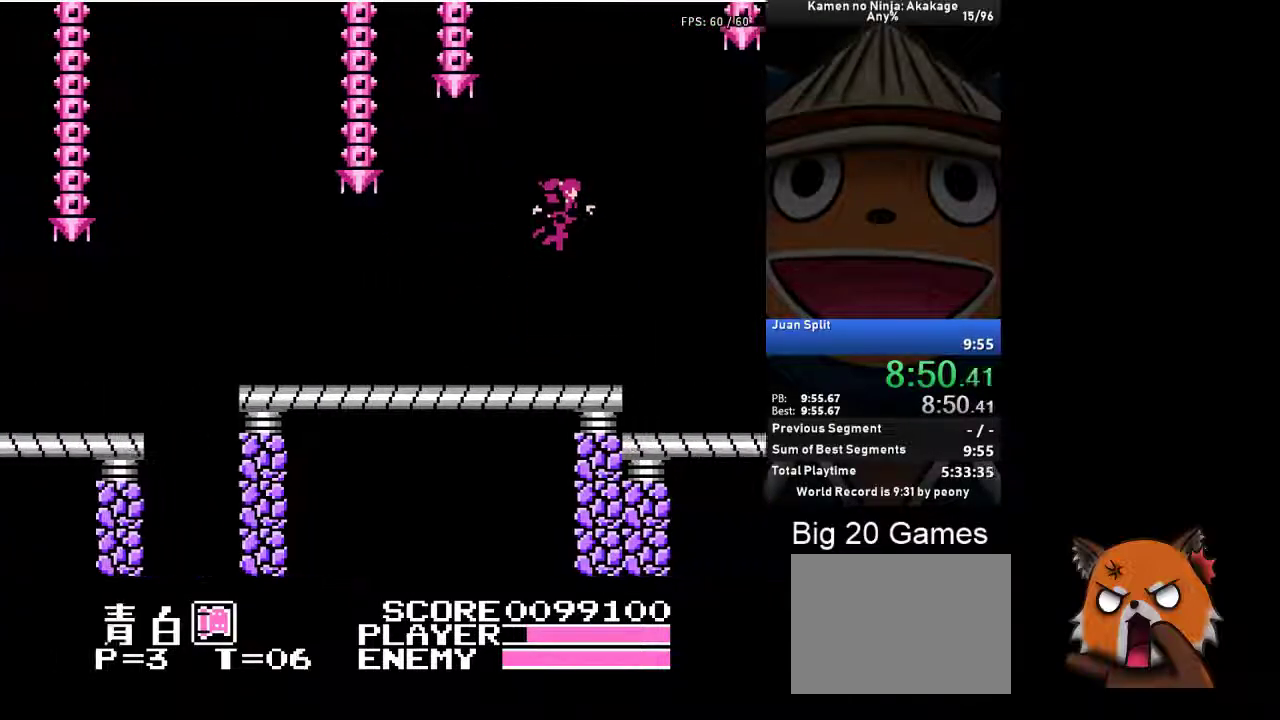
{"buttons": ["DPAD_RIGHT"], "left_stick": "center", "events": []}
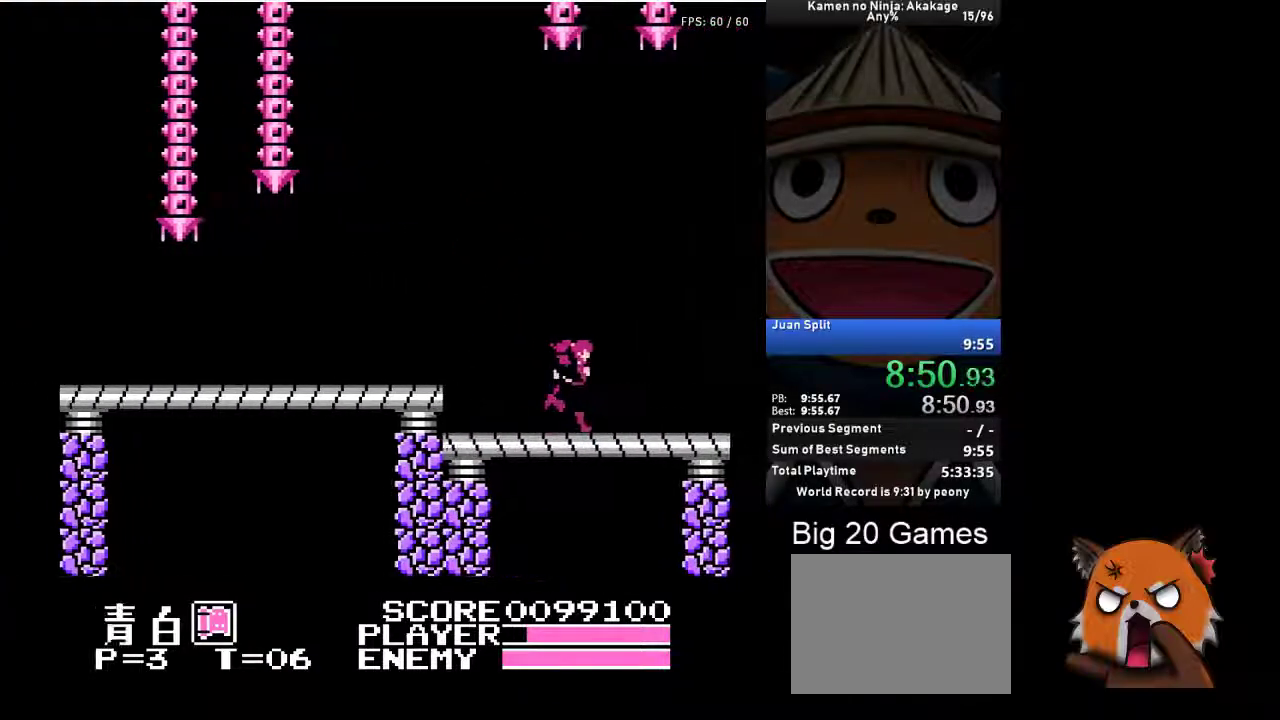
{"buttons": ["DPAD_RIGHT"], "left_stick": "center", "events": [[333, "A", "down"], [483, "A", "up"]]}
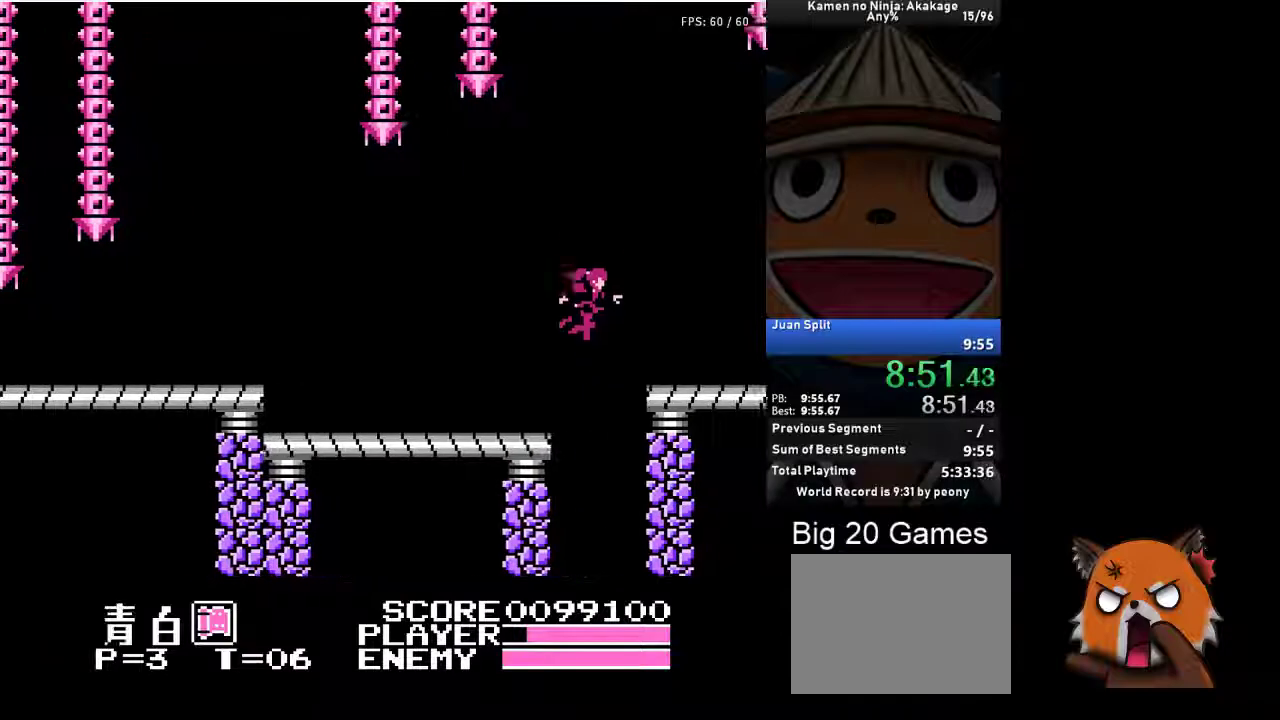
{"buttons": ["DPAD_RIGHT"], "left_stick": "center", "events": [[367, "A", "down"], [467, "A", "up"]]}
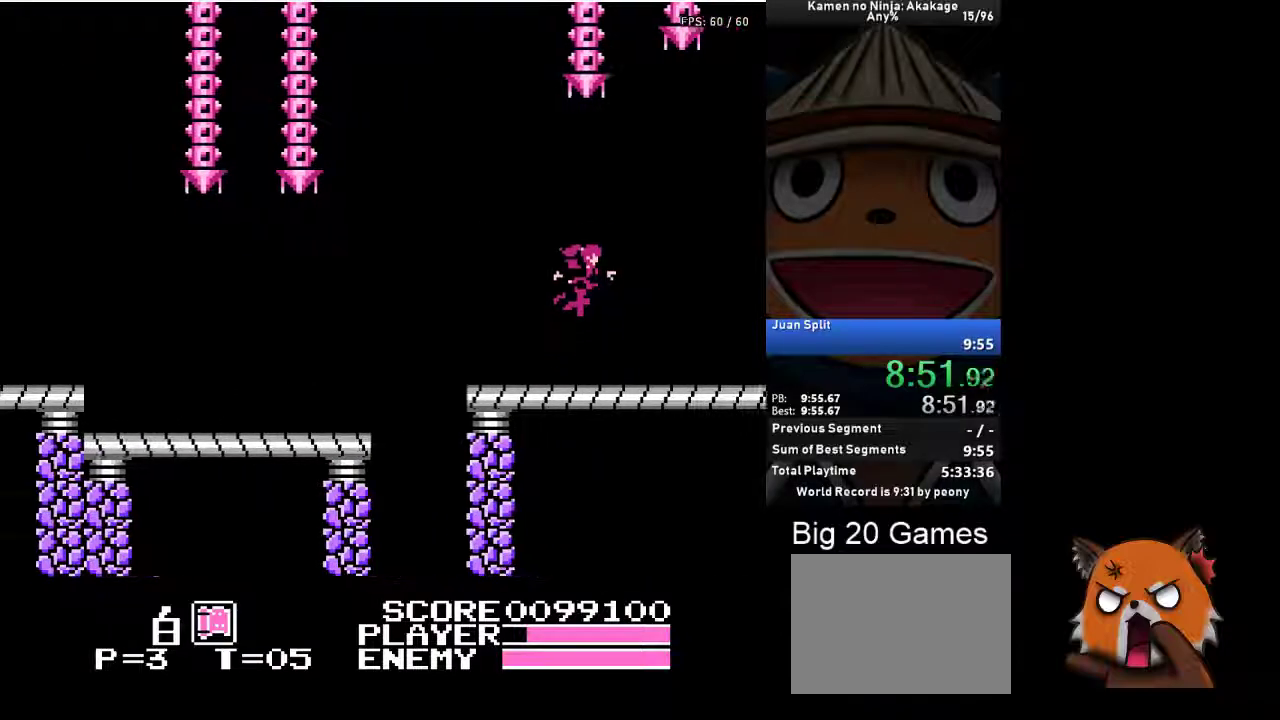
{"buttons": ["DPAD_RIGHT"], "left_stick": "center", "events": [[383, "A", "down"], [500, "A", "up"]]}
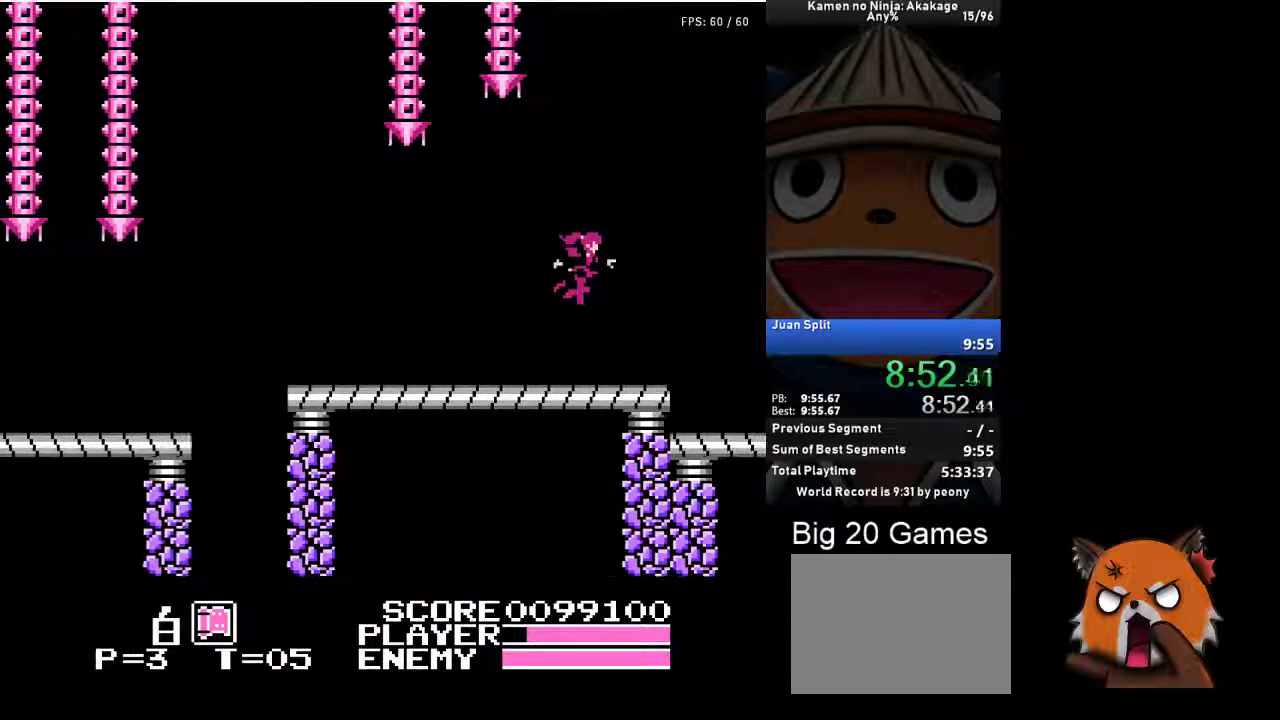
{"buttons": ["DPAD_RIGHT"], "left_stick": "center", "events": []}
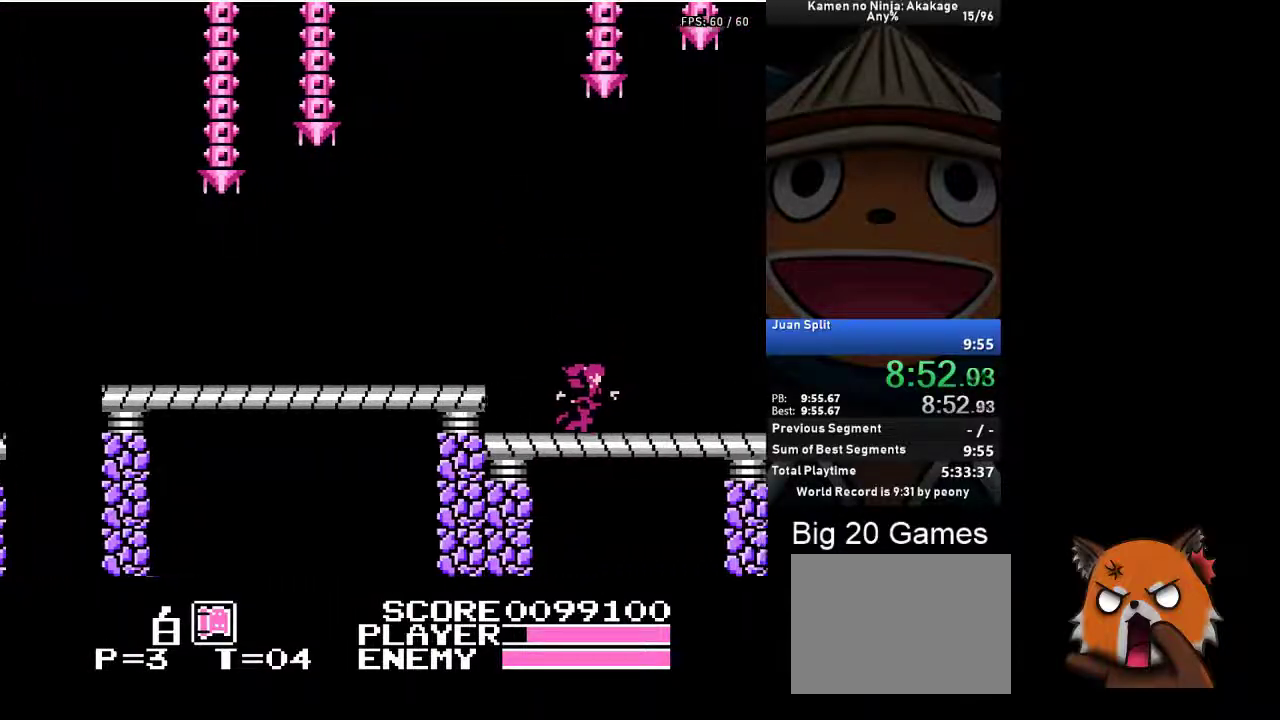
{"buttons": ["A", "DPAD_RIGHT"], "left_stick": "center", "events": [[467, "A", "down"]]}
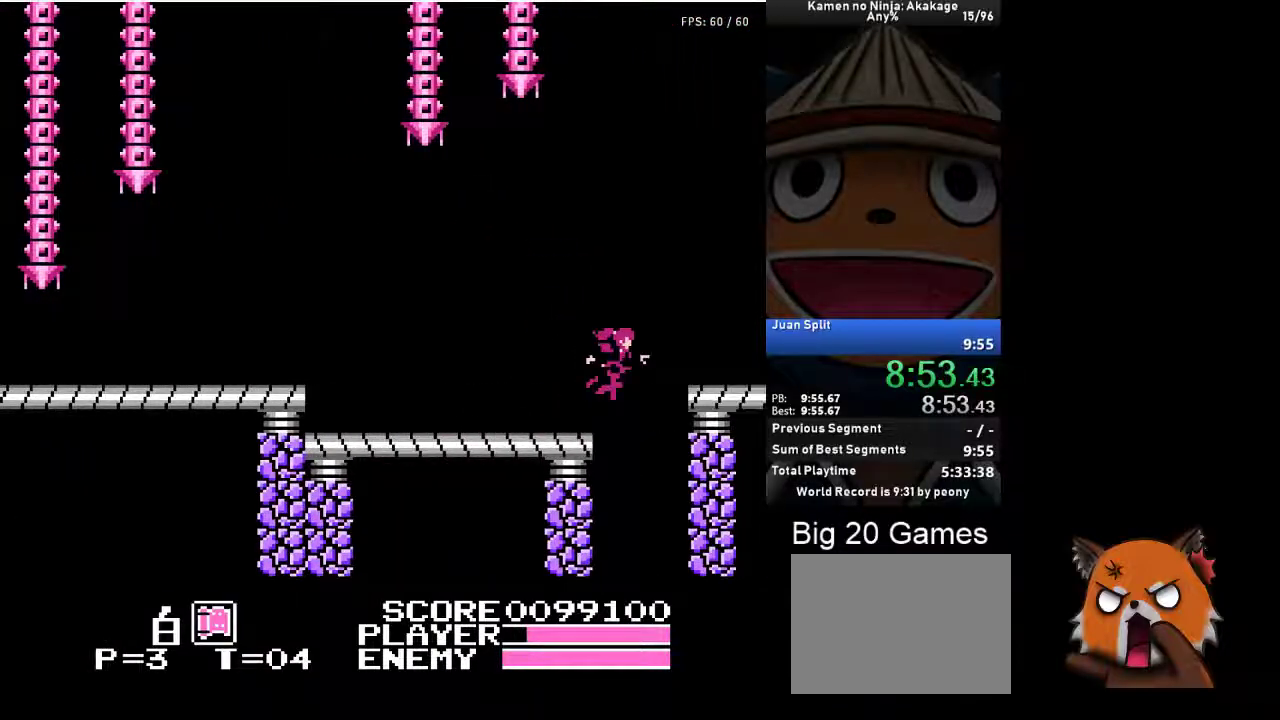
{"buttons": ["DPAD_RIGHT"], "left_stick": "center", "events": [[100, "A", "up"]]}
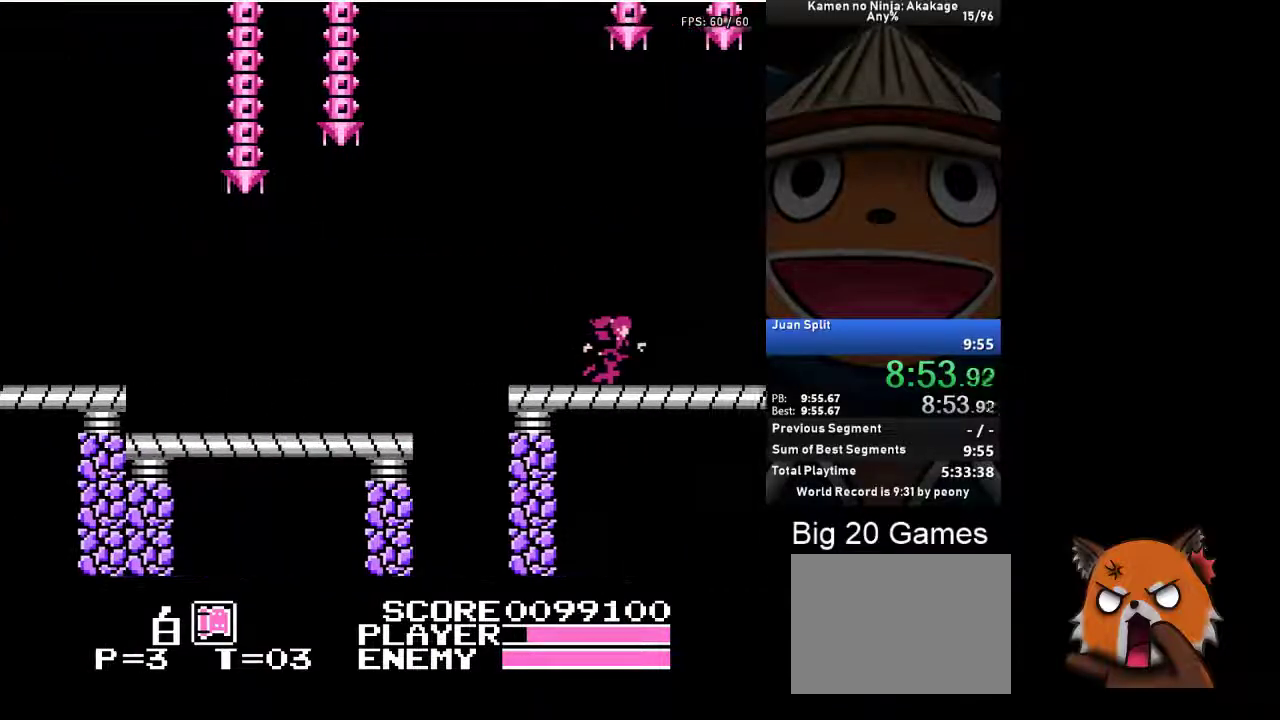
{"buttons": ["DPAD_RIGHT"], "left_stick": "center", "events": [[17, "A", "down"], [117, "A", "up"]]}
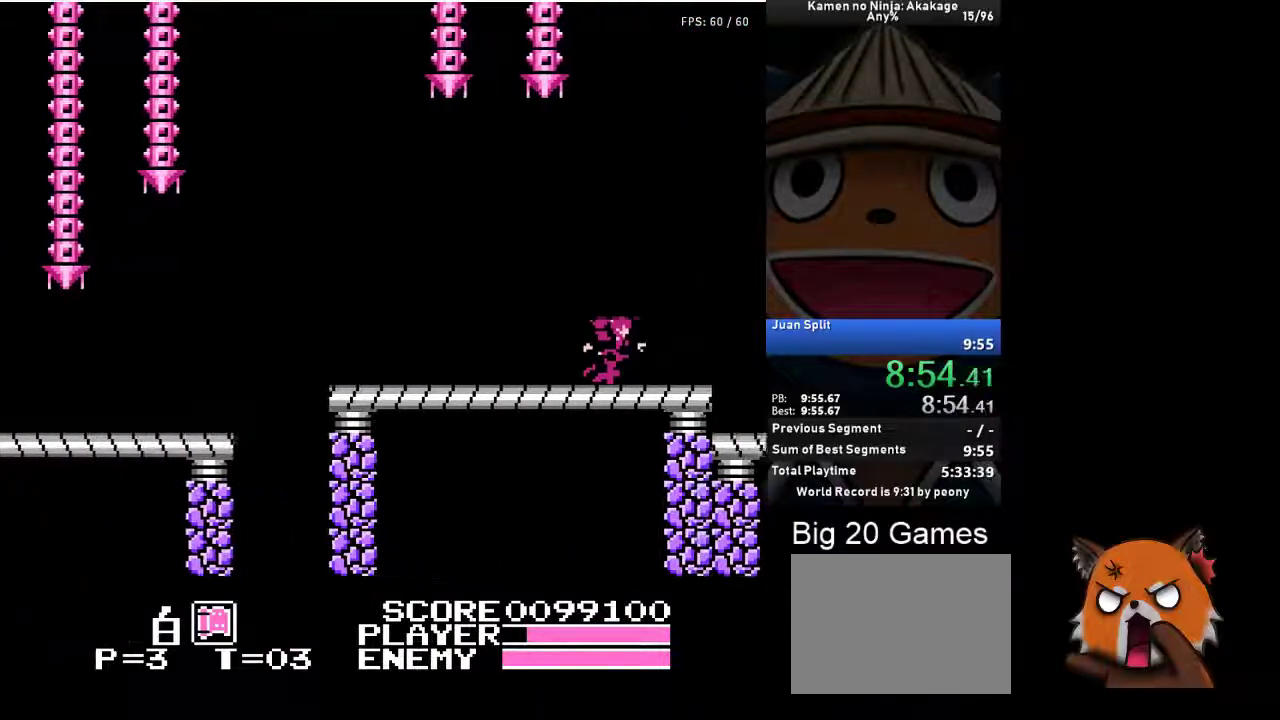
{"buttons": ["DPAD_RIGHT"], "left_stick": "center", "events": [[50, "A", "down"], [150, "A", "up"]]}
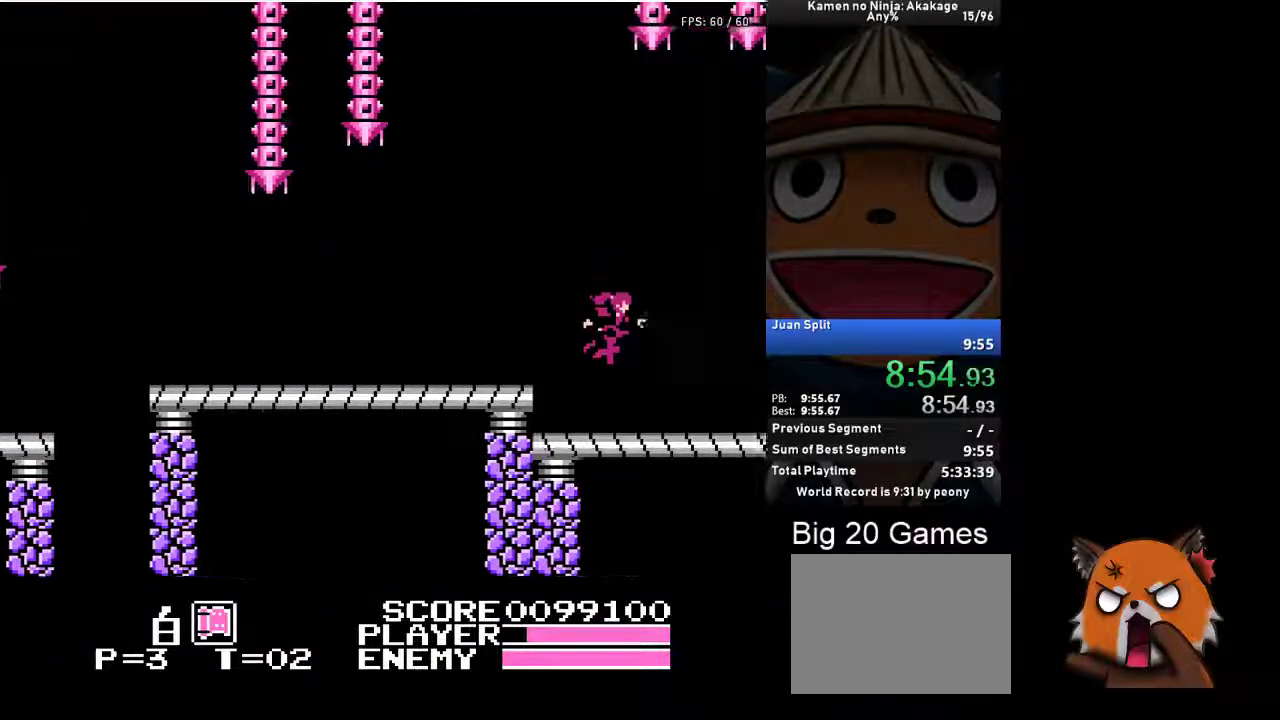
{"buttons": ["A", "DPAD_RIGHT"], "left_stick": "center", "events": [[483, "A", "down"]]}
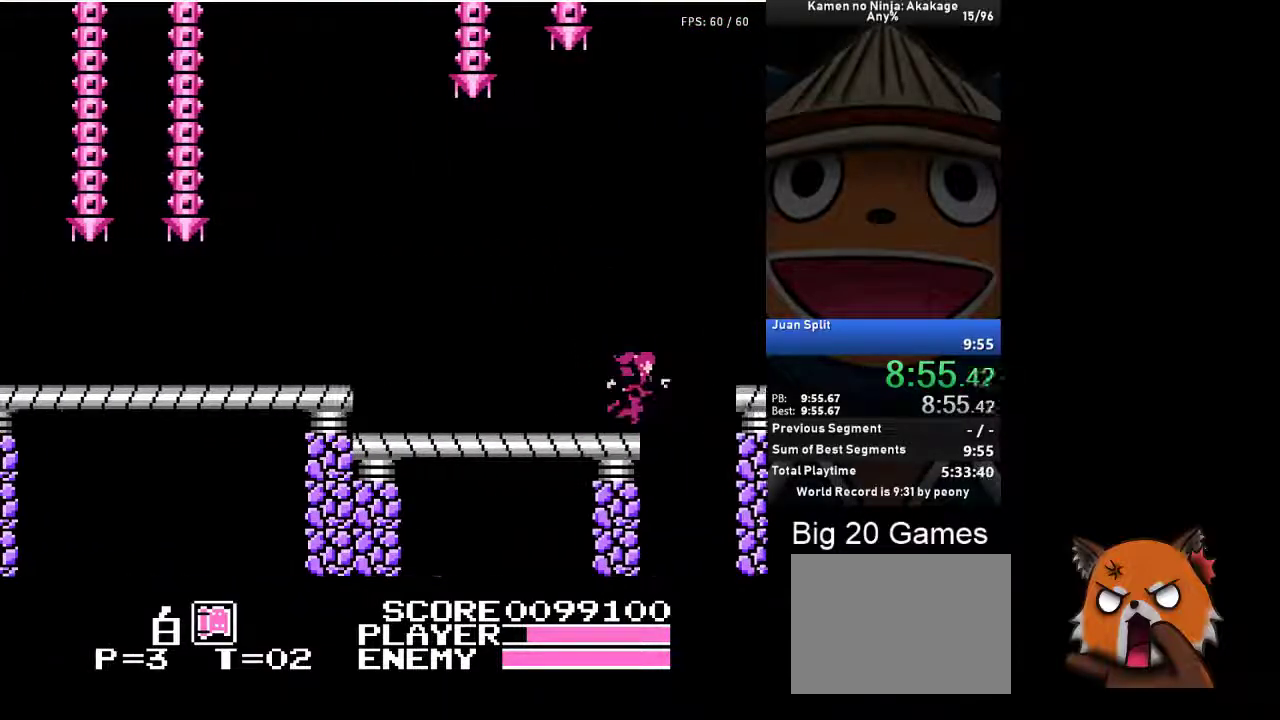
{"buttons": ["DPAD_RIGHT"], "left_stick": "center", "events": [[150, "A", "up"]]}
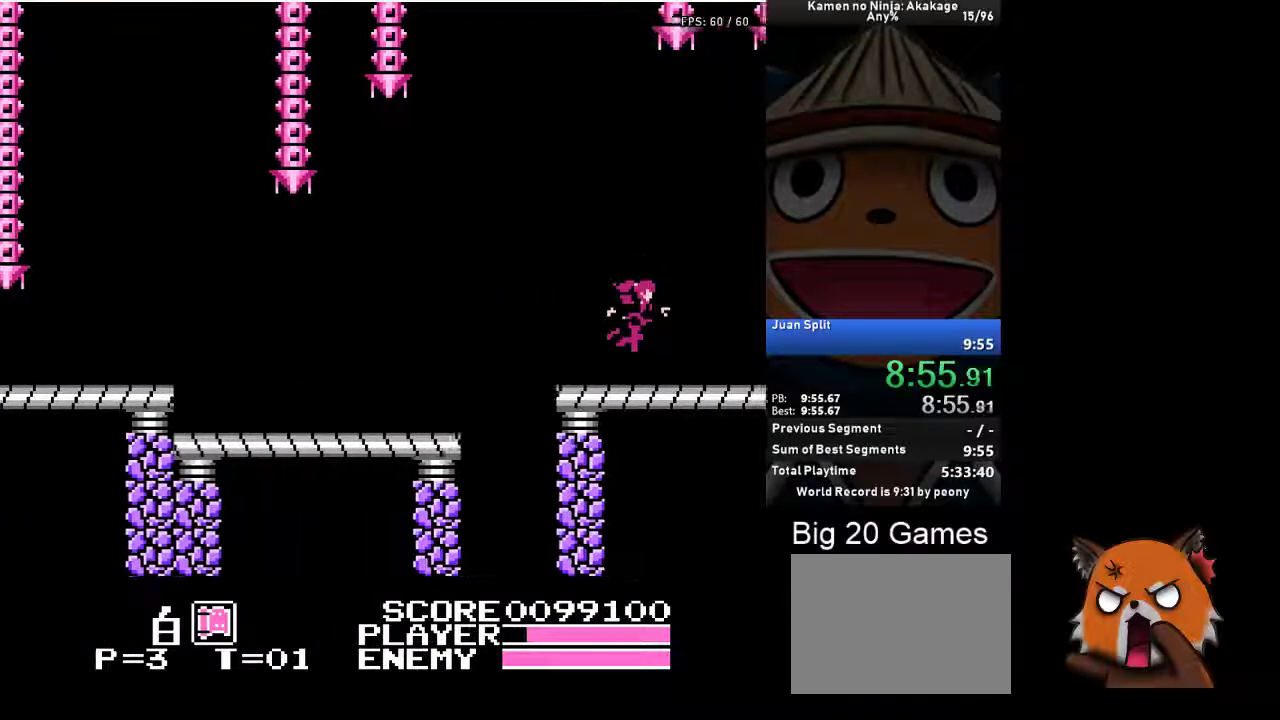
{"buttons": ["DPAD_RIGHT"], "left_stick": "center", "events": [[50, "A", "down"], [133, "A", "up"]]}
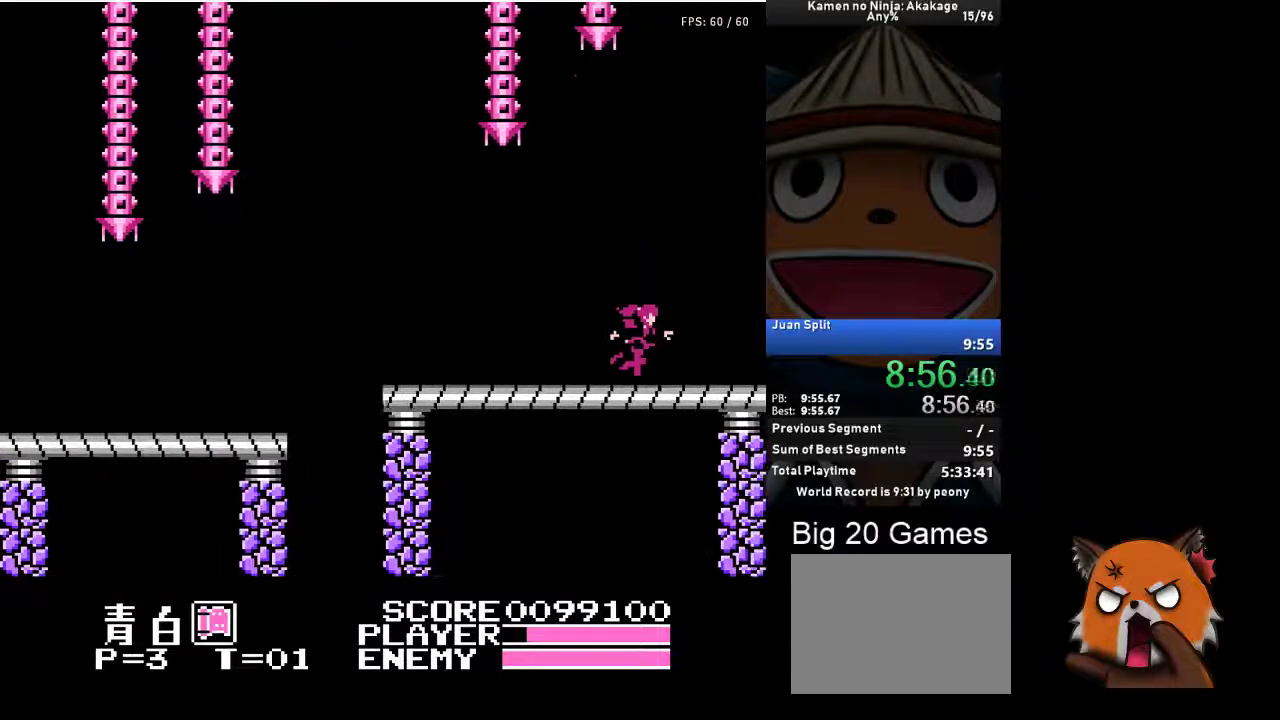
{"buttons": ["DPAD_RIGHT"], "left_stick": "center", "events": [[33, "A", "down"], [133, "A", "up"]]}
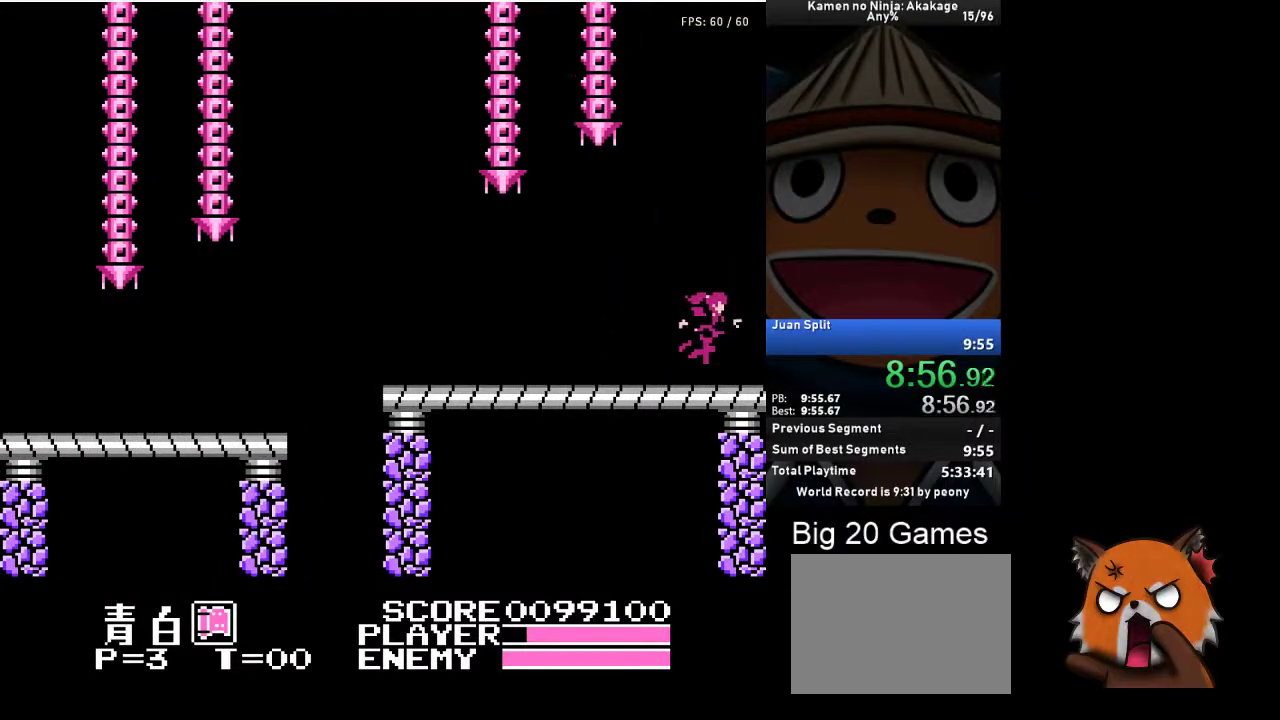
{"buttons": ["DPAD_RIGHT"], "left_stick": "center", "events": [[33, "A", "down"], [117, "A", "up"]]}
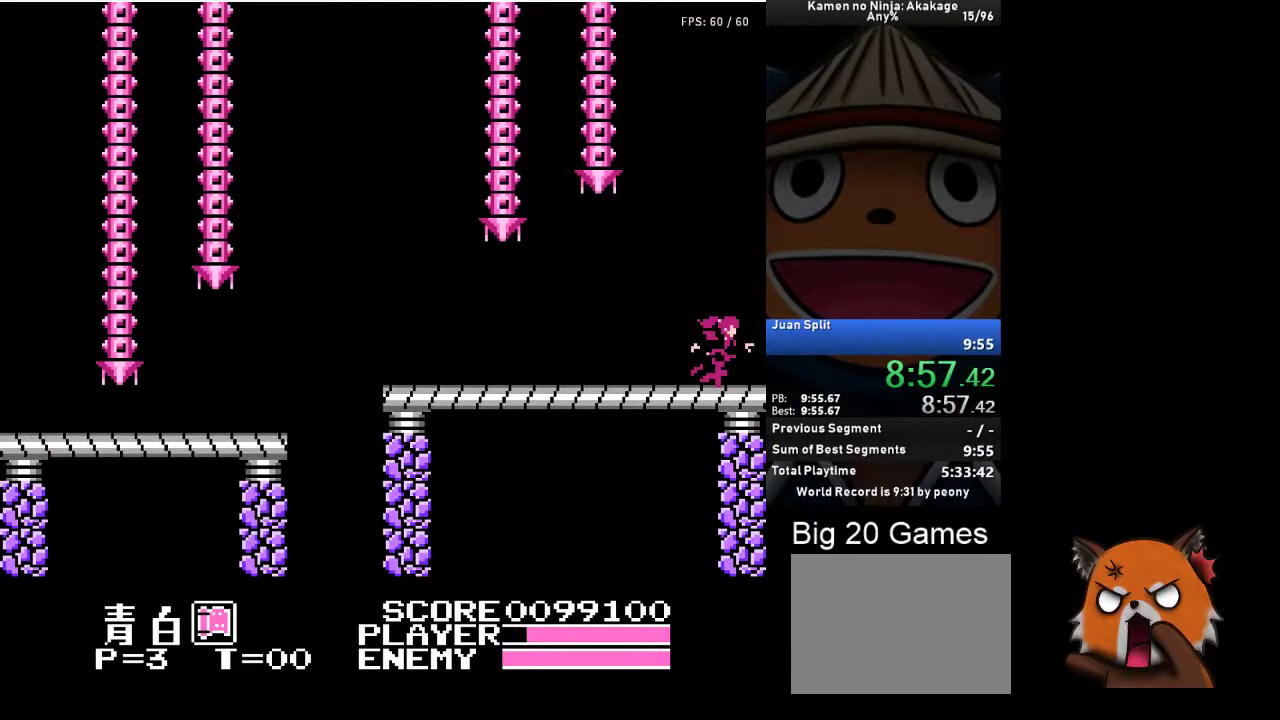
{"buttons": ["DPAD_RIGHT"], "left_stick": "center", "events": [[33, "A", "down"], [117, "A", "up"]]}
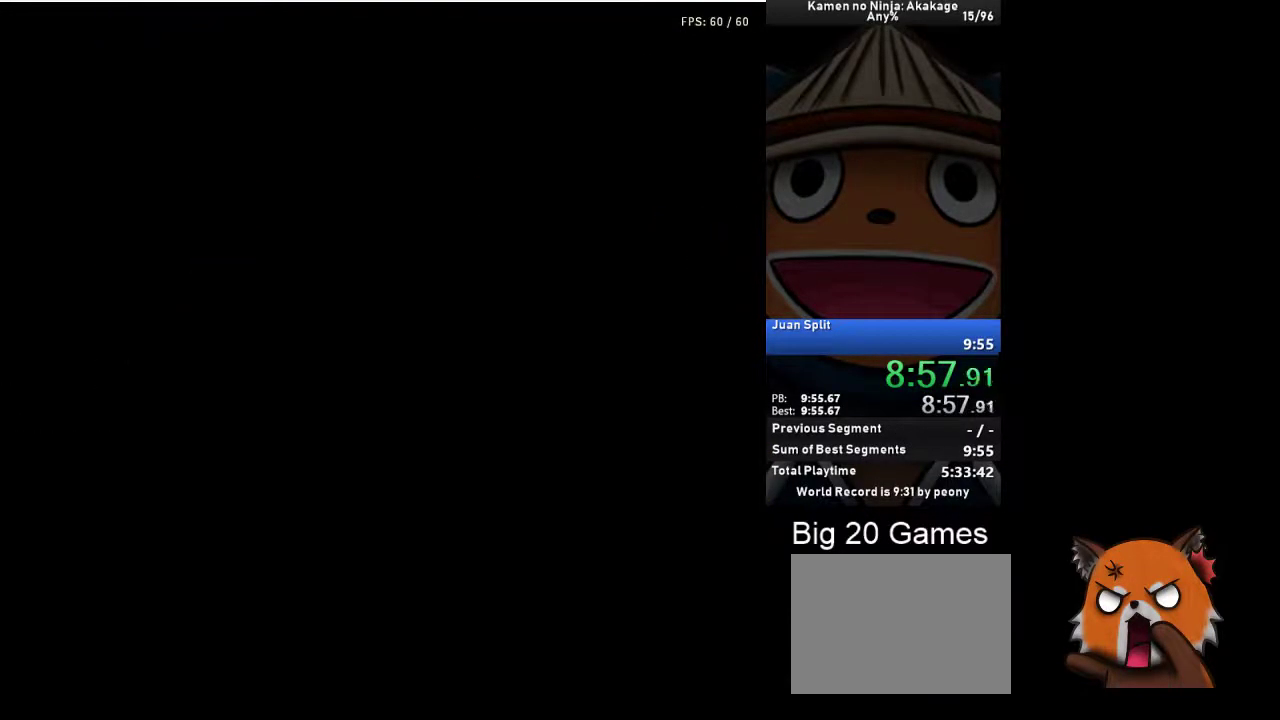
{"buttons": ["DPAD_RIGHT"], "left_stick": "center", "events": [[33, "A", "down"], [117, "A", "up"]]}
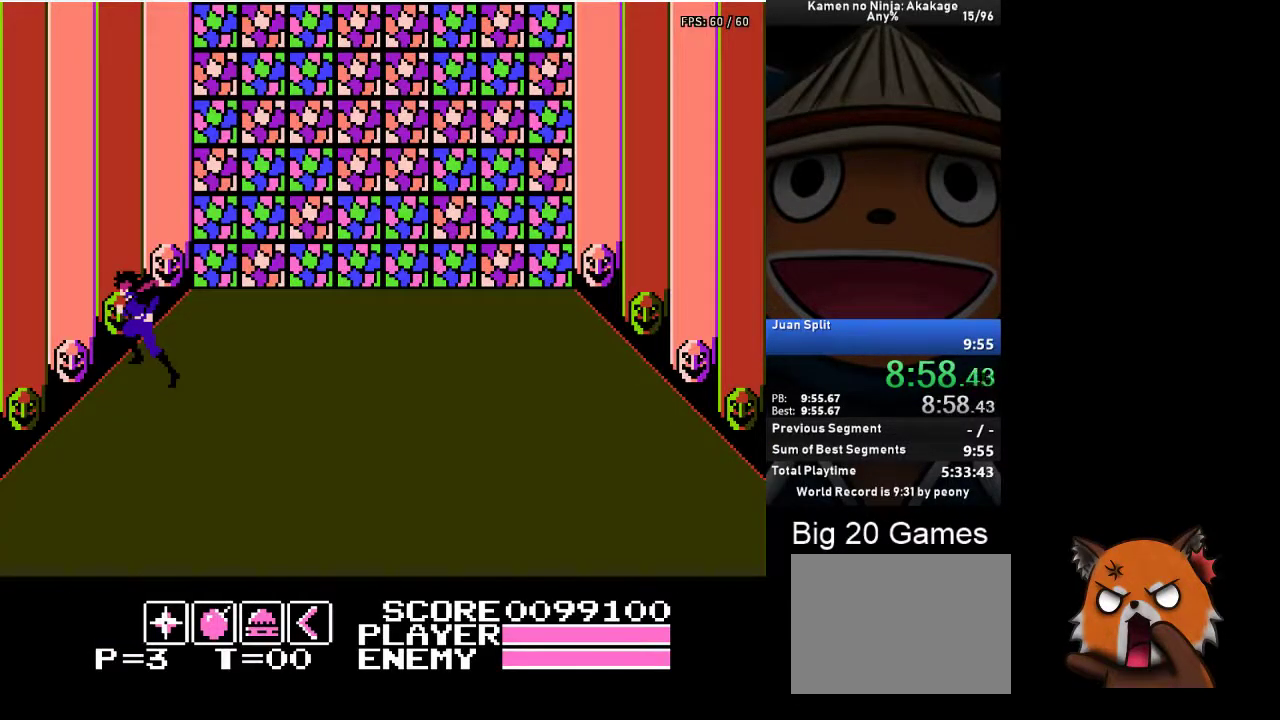
{"buttons": ["DPAD_RIGHT"], "left_stick": "center", "events": []}
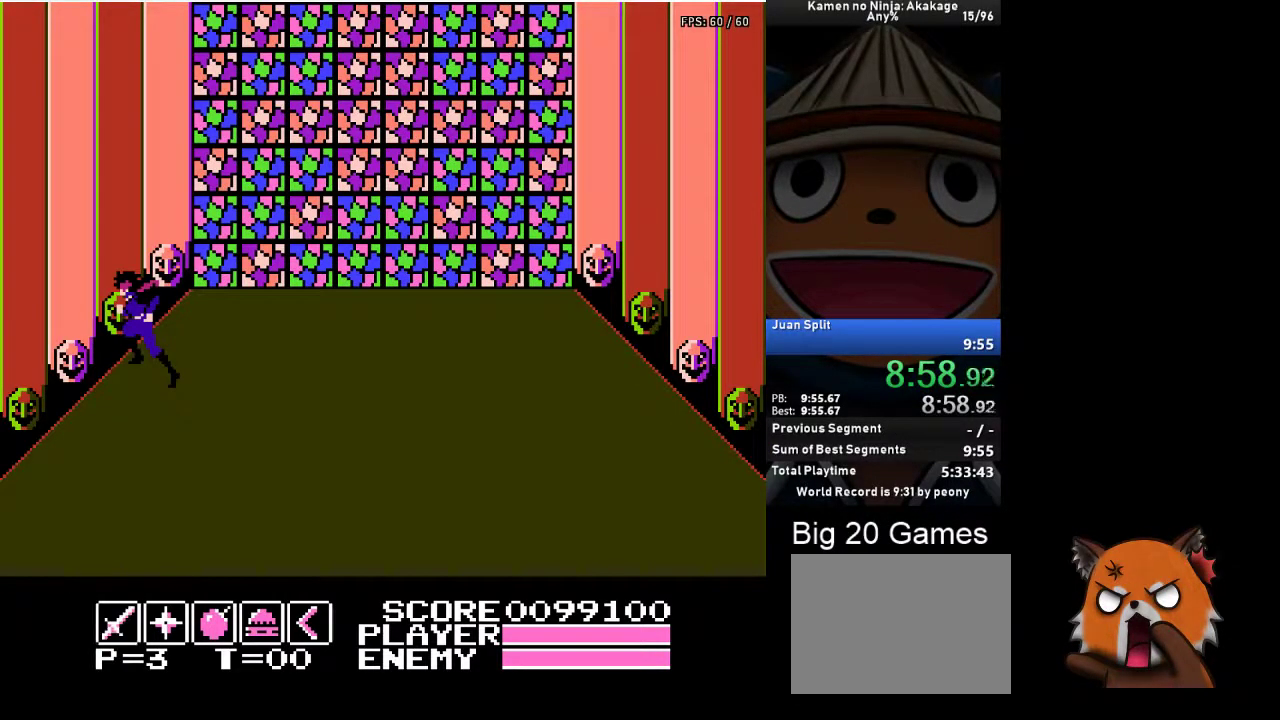
{"buttons": ["DPAD_RIGHT"], "left_stick": "center", "events": []}
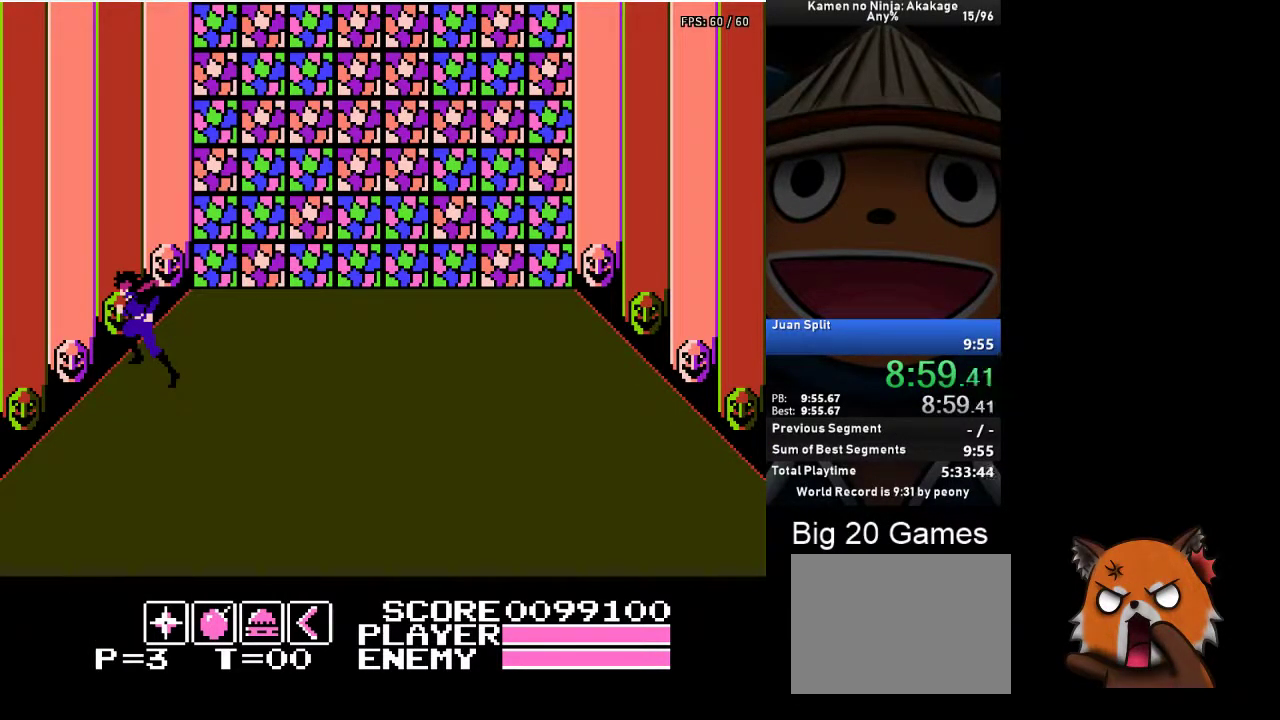
{"buttons": ["DPAD_RIGHT"], "left_stick": "center", "events": []}
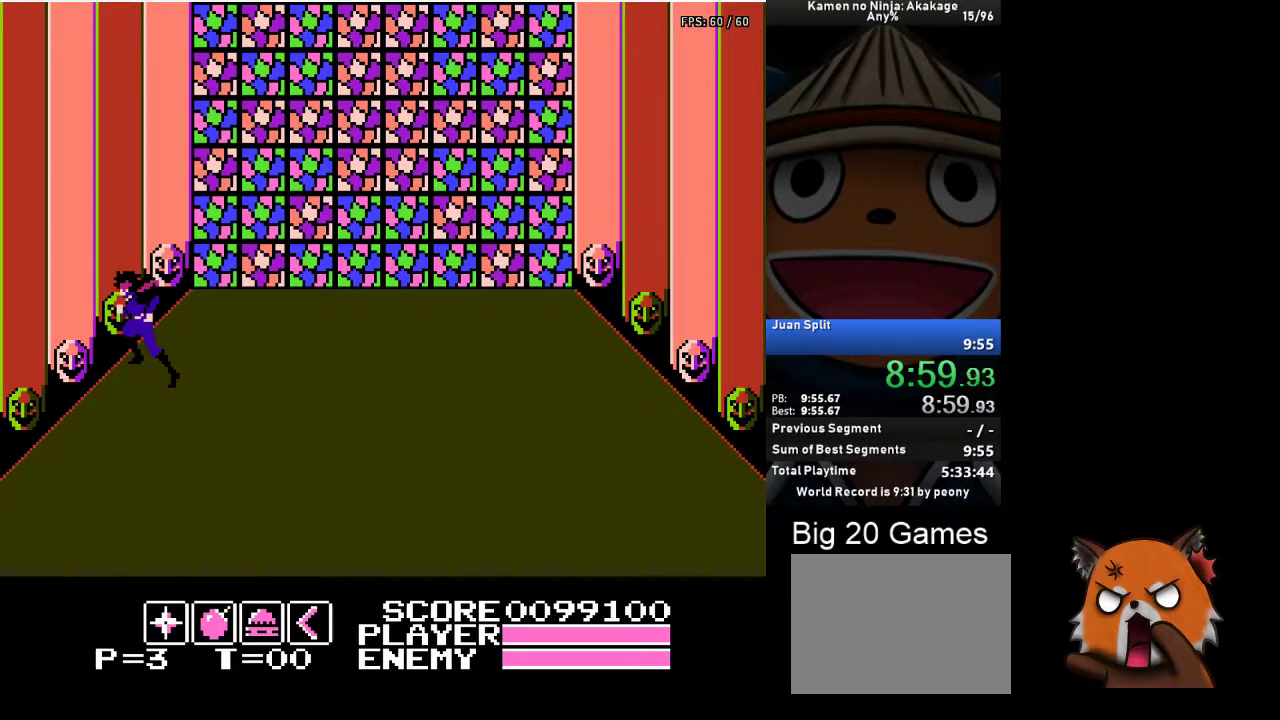
{"buttons": ["DPAD_RIGHT"], "left_stick": "center", "events": []}
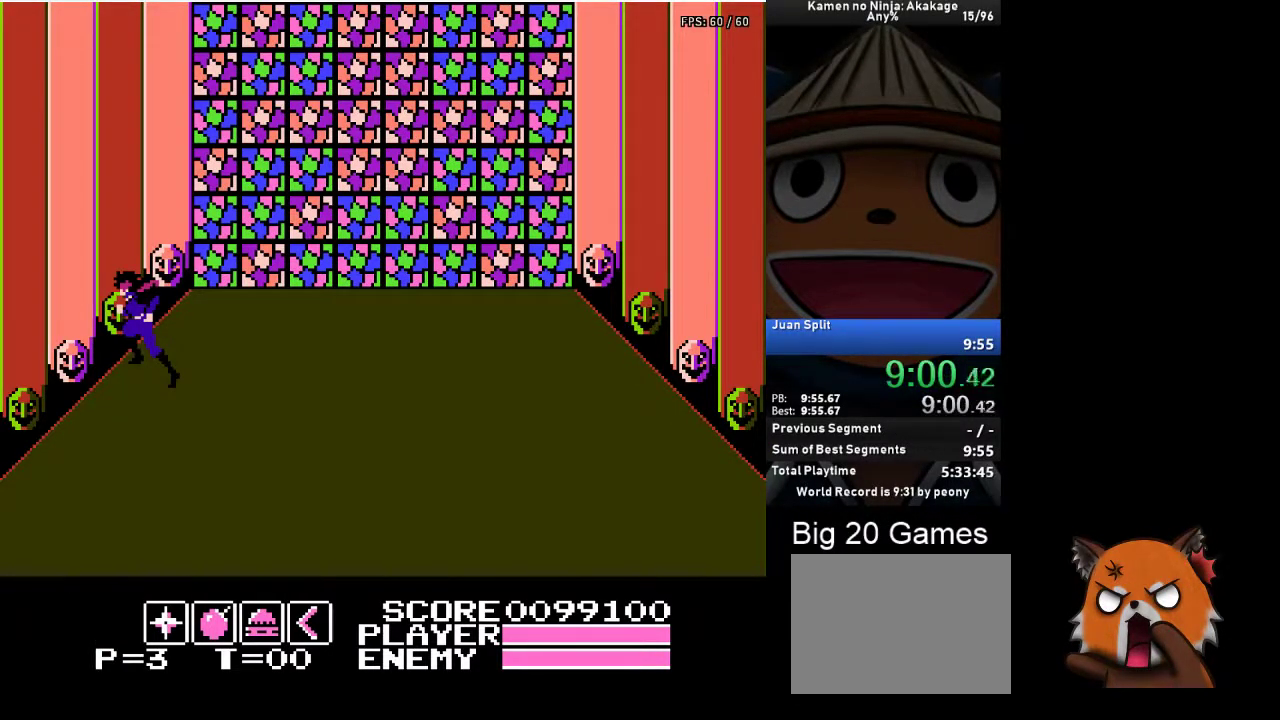
{"buttons": ["DPAD_RIGHT"], "left_stick": "center", "events": []}
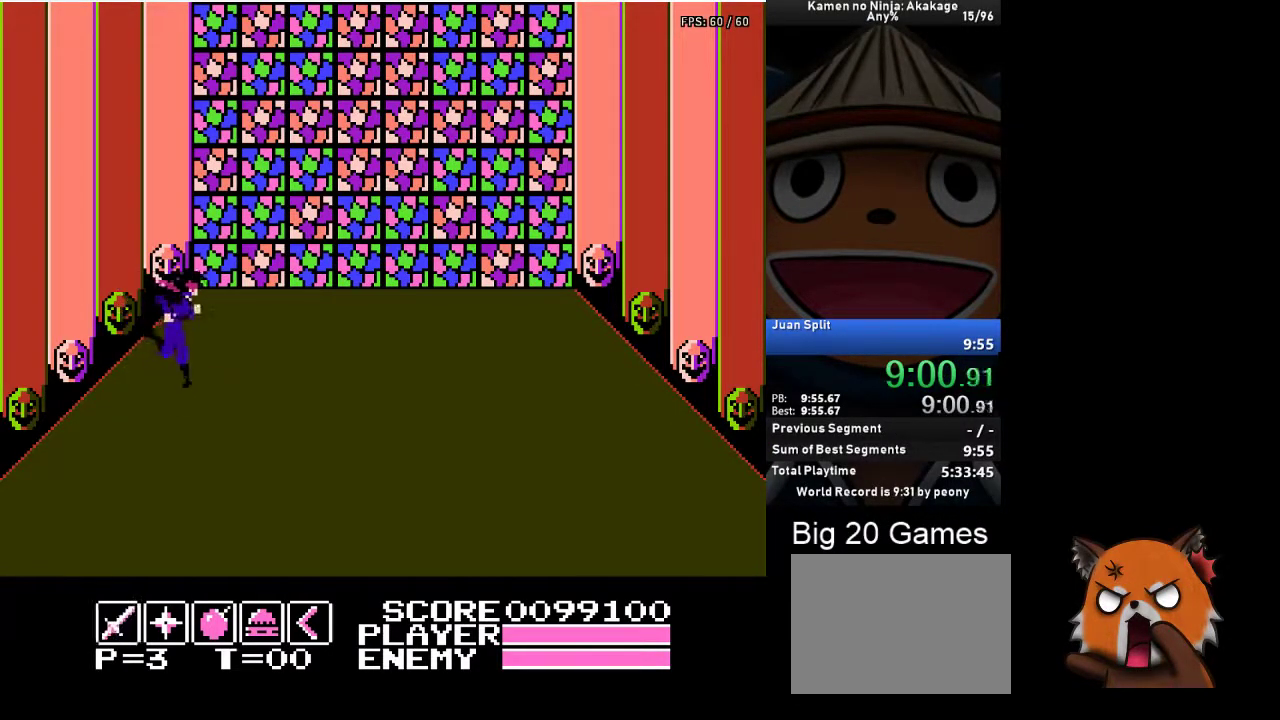
{"buttons": ["DPAD_RIGHT"], "left_stick": "center", "events": []}
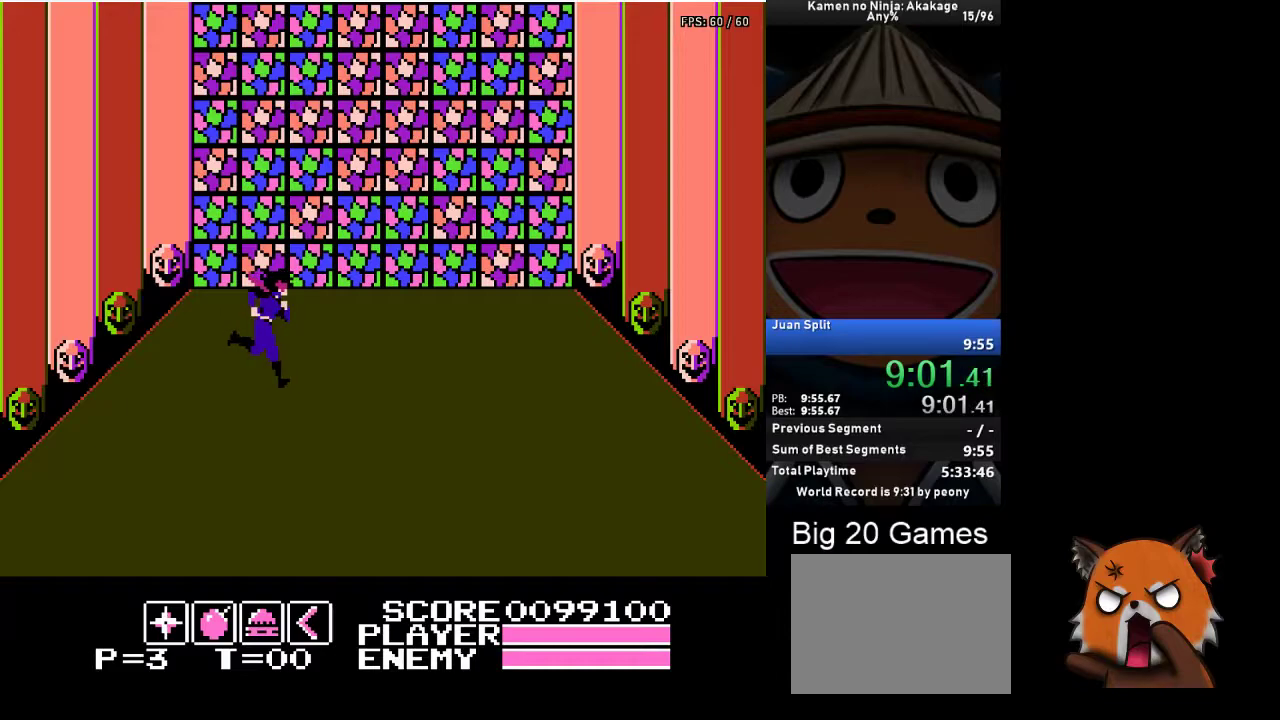
{"buttons": ["DPAD_RIGHT"], "left_stick": "center", "events": [[167, "DPAD_UP", "down"], [283, "DPAD_UP", "up"]]}
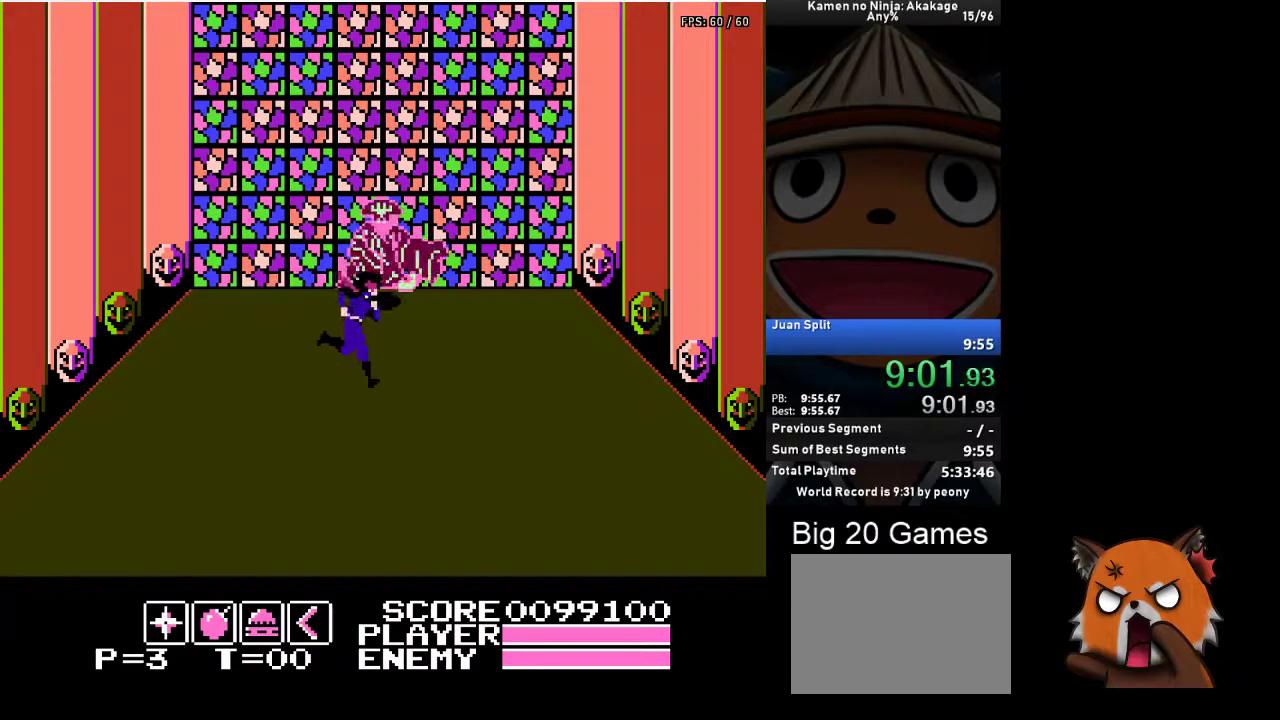
{"buttons": ["DPAD_RIGHT"], "left_stick": "center", "events": [[117, "START", "down"], [133, "DPAD_RIGHT", "up"], [167, "START", "up"], [183, "DPAD_RIGHT", "down"], [433, "DPAD_RIGHT", "up"], [500, "DPAD_RIGHT", "down"]]}
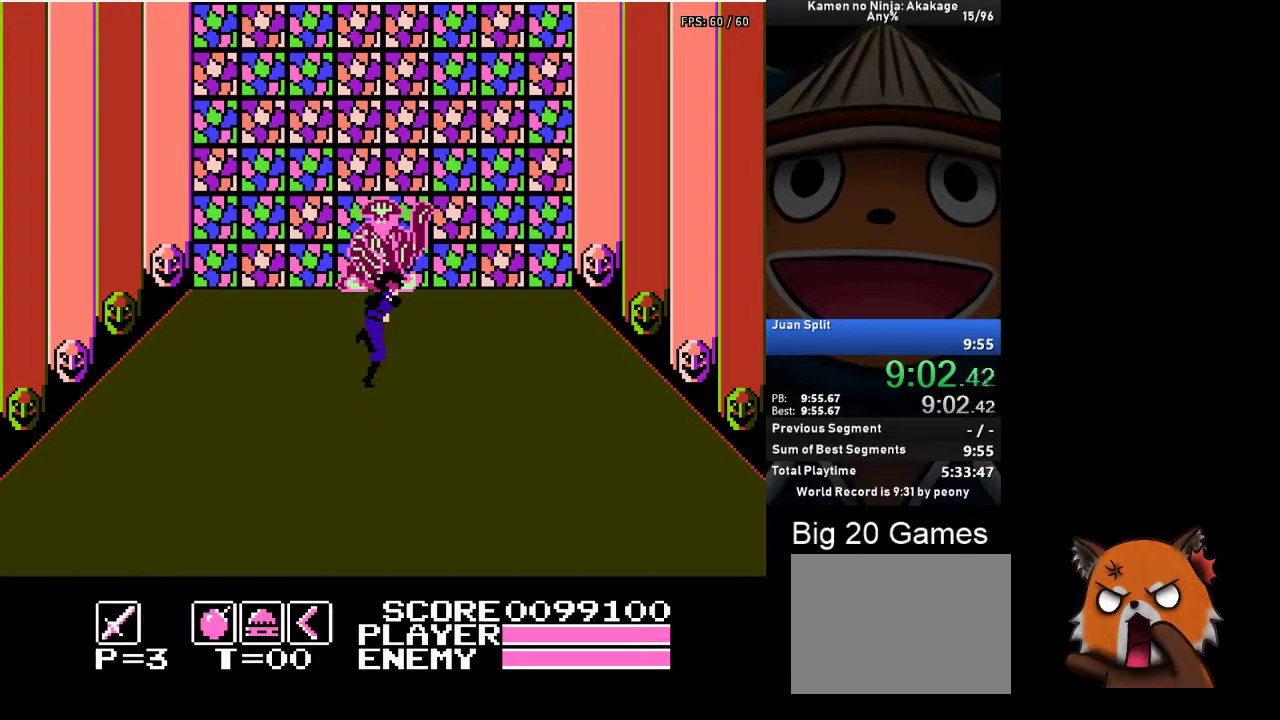
{"buttons": ["DPAD_RIGHT"], "left_stick": "center", "events": [[17, "DPAD_RIGHT", "up"], [67, "DPAD_RIGHT", "down"], [117, "DPAD_RIGHT", "up"], [183, "DPAD_RIGHT", "down"], [233, "DPAD_RIGHT", "up"], [267, "A", "down"], [283, "DPAD_RIGHT", "down"], [333, "A", "up"], [350, "DPAD_RIGHT", "up"], [467, "DPAD_RIGHT", "down"]]}
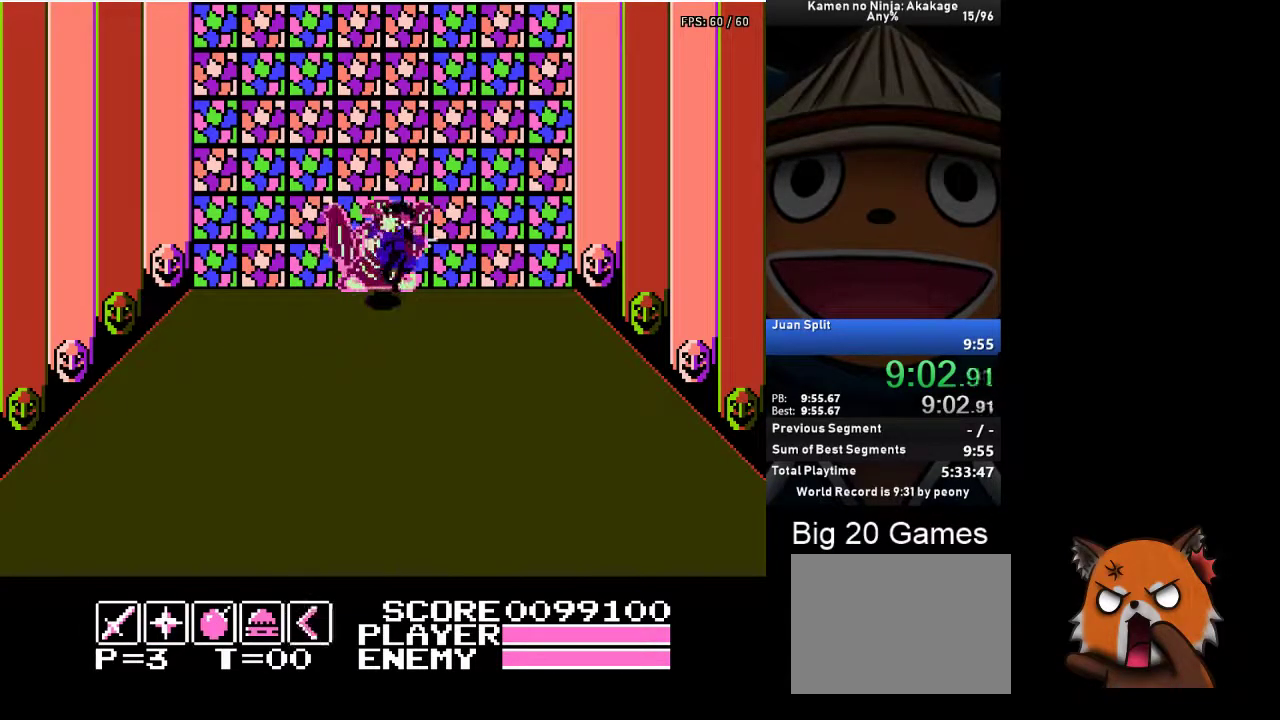
{"buttons": [], "left_stick": "center", "events": [[100, "DPAD_RIGHT", "up"], [167, "DPAD_UP", "down"], [333, "DPAD_UP", "up"]]}